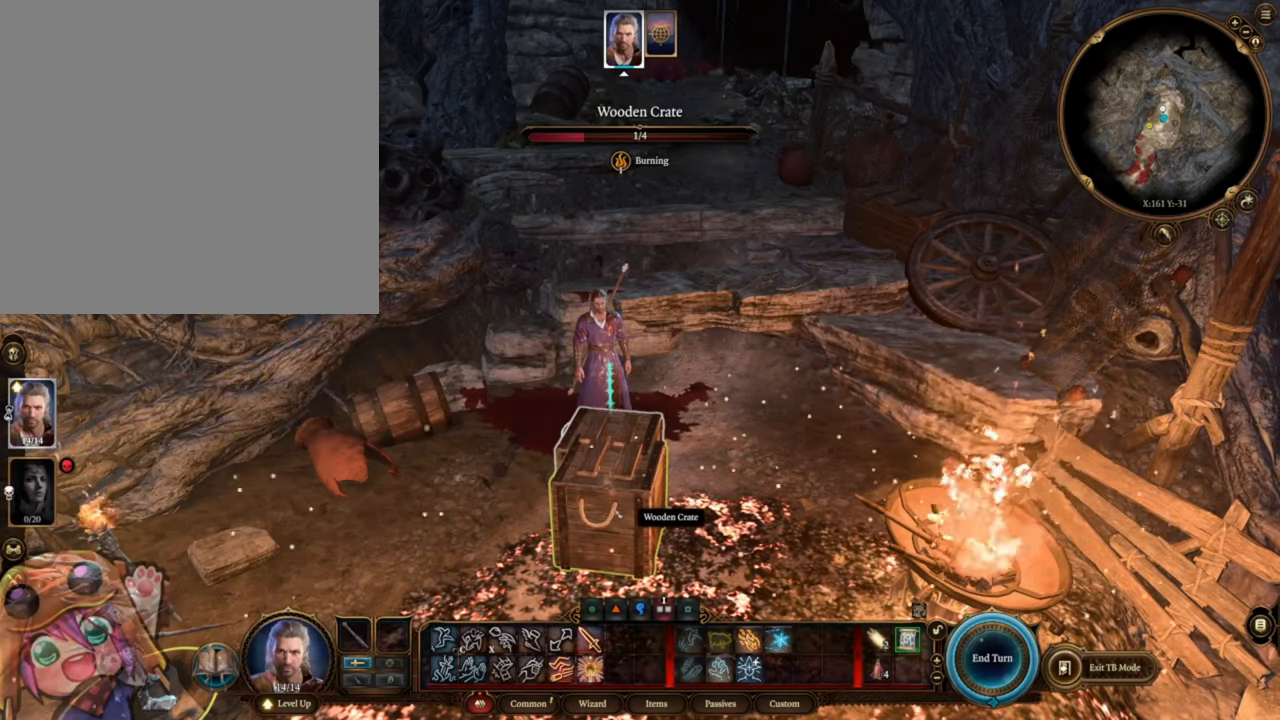
Gameplay with keyboard and mouse; each line is a JSON object with the keys and mouse buttons held at the frame after it. "events" lists presses ("down") and releases ("up") of ".", "/", "0", "1", "2", "3", "4", "5", "6", "7", "8", "9", "a", "alt_l", "alt_r", "b", "backslash", "backspace", "c", "caps_lock", "comma", "ctrl_l", "ctrl_r", "d", "e", "equals", "escape", "f", "f1", "f10", "f11", "f12", "f2", "f3", "f4", "f5", "f6", "f7", "f8", "f9", "g", "h", "i", "j", "k", "l", "lbracket", "m", "minus", "n", "o", "p", "q", "quote", "r", "rbracket", "return", "s", "semicolon", "shift_l", "shift_r", "space", "super", "t", "tab", "tilde", "u", "v", "w", "x", "y", "z", "mouse_left", "mouse_wheel", "mouse_right", "mouse_mb4" and "mouse_mb5" between this image and that frame as [ms after this image, input, new state], when the widget could be followed in between. "mouse_left", "mouse_wheel", "mouse_right", "mouse_mb4", "mouse_mb5" = the "left", "wheel", "right", "mb4", "mb5" buttons of the "mouse" list. No other keys are recorded. "wheel" means that the mouse wheel is clicked or scrolled. Mouse movement is not recorded.
{"keys": [], "mouse": ["left"], "events": []}
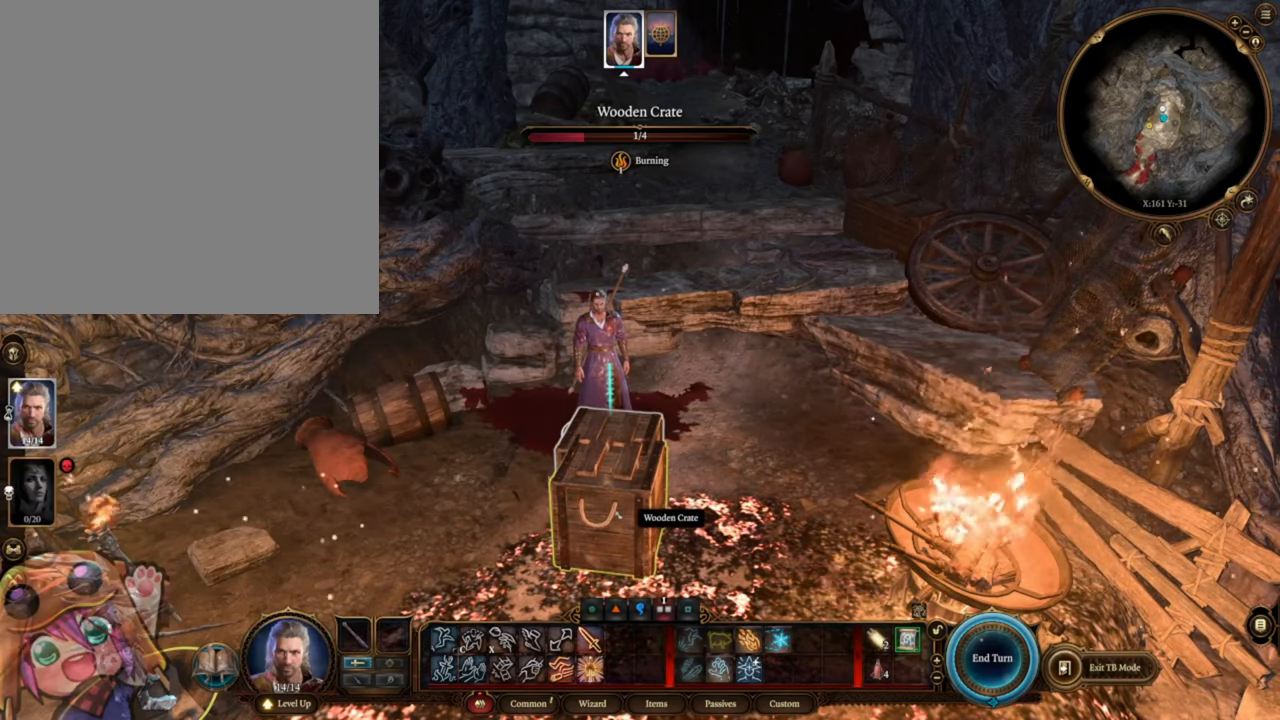
{"keys": [], "mouse": ["left"], "events": []}
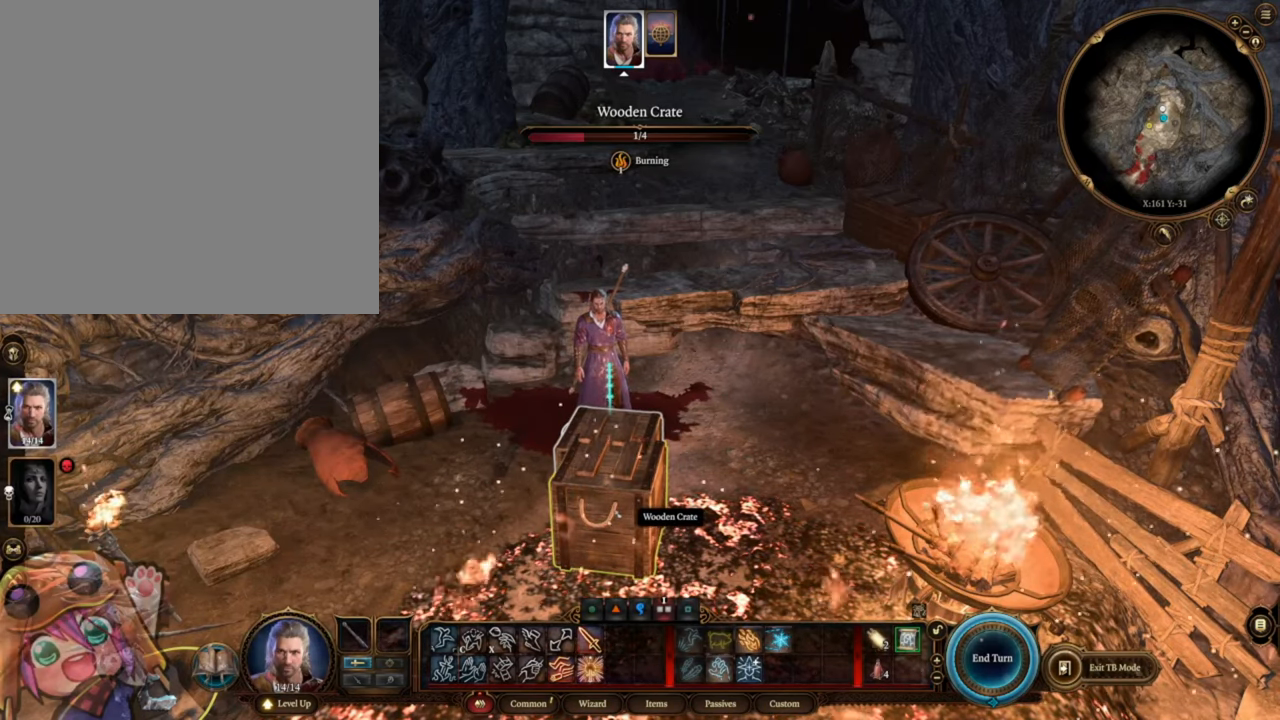
{"keys": [], "mouse": ["left"], "events": [[250, "a", "down"], [350, "a", "up"]]}
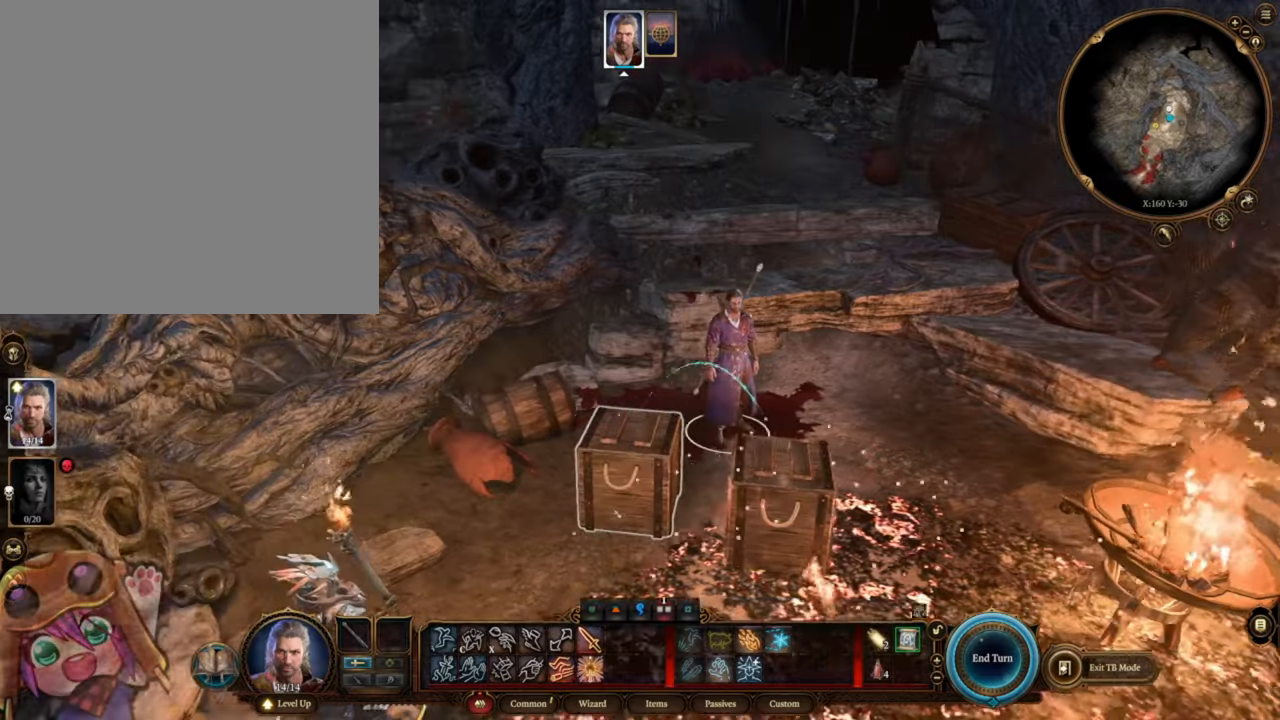
{"keys": ["a"], "mouse": ["left"], "events": [[350, "a", "down"]]}
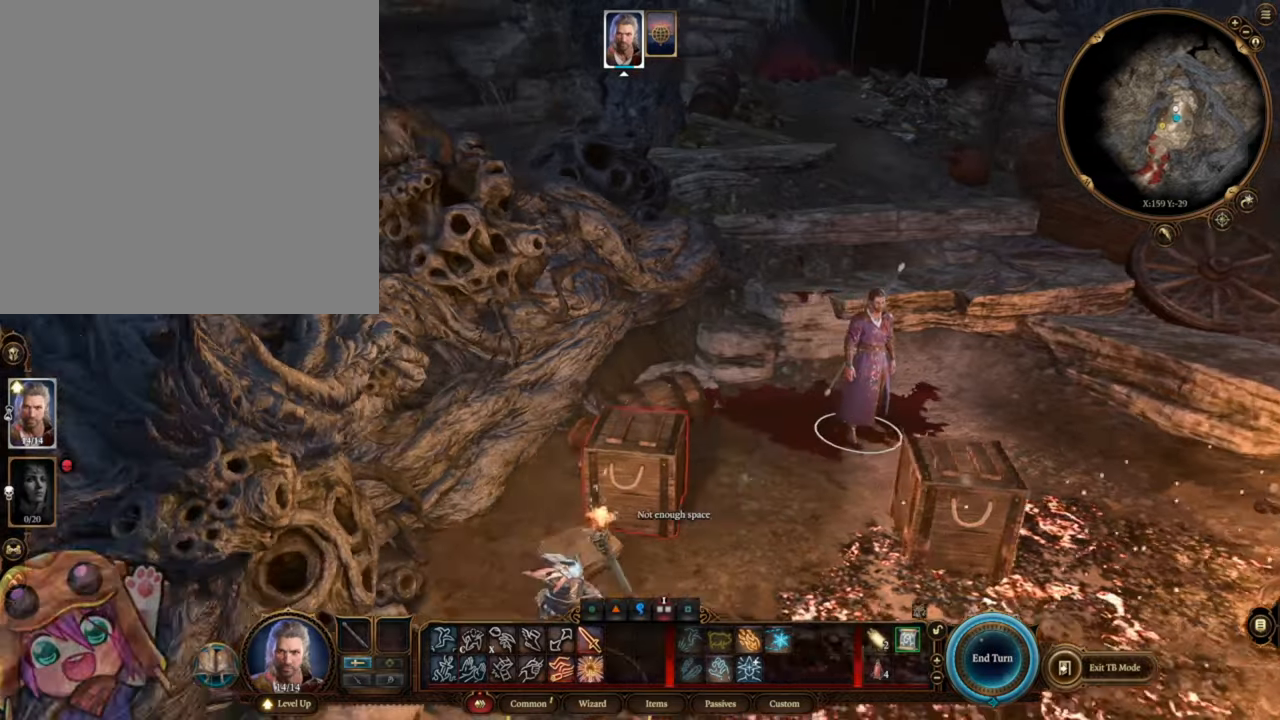
{"keys": [], "mouse": ["left"], "events": [[483, "a", "up"]]}
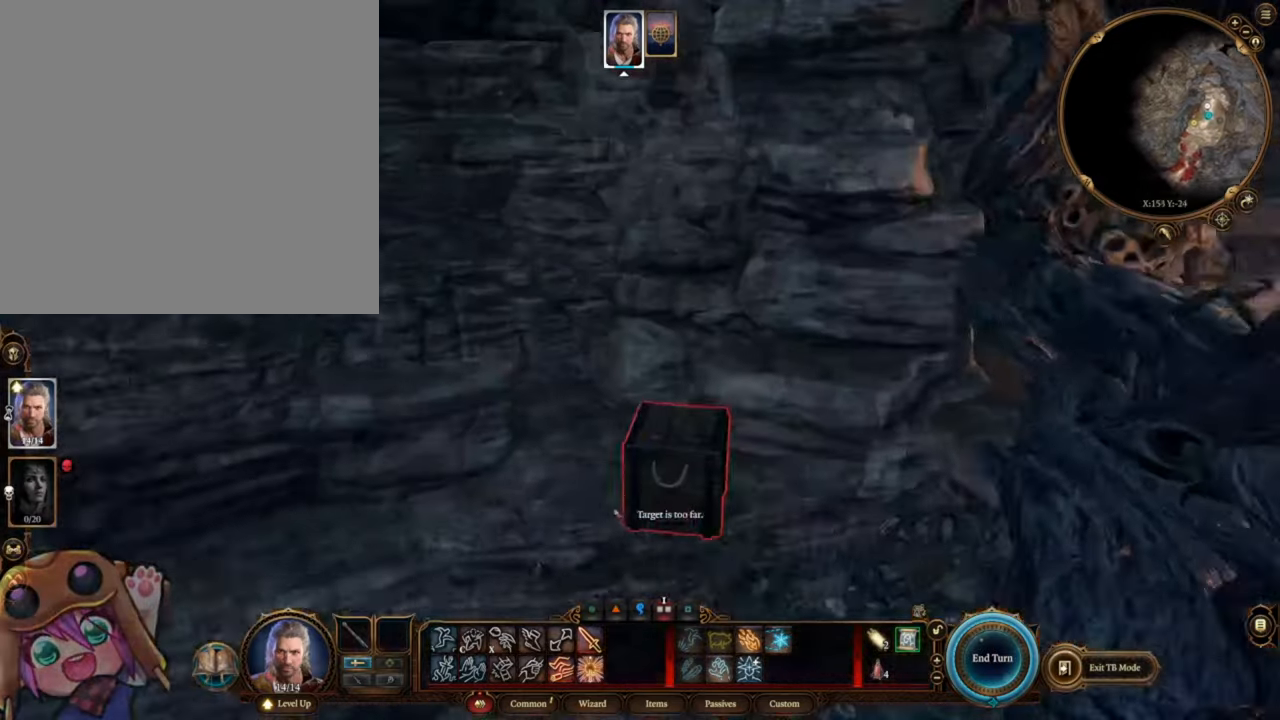
{"keys": ["a"], "mouse": ["left"], "events": [[383, "a", "down"]]}
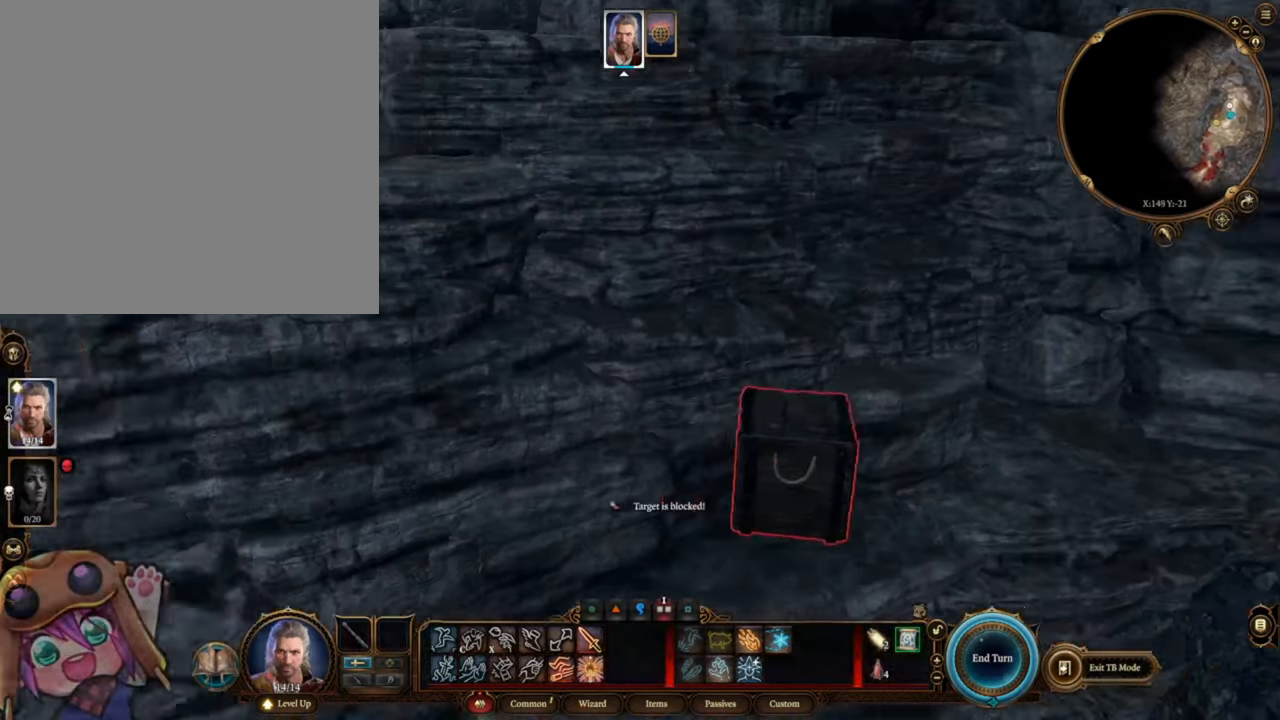
{"keys": [], "mouse": ["left"], "events": [[150, "a", "up"]]}
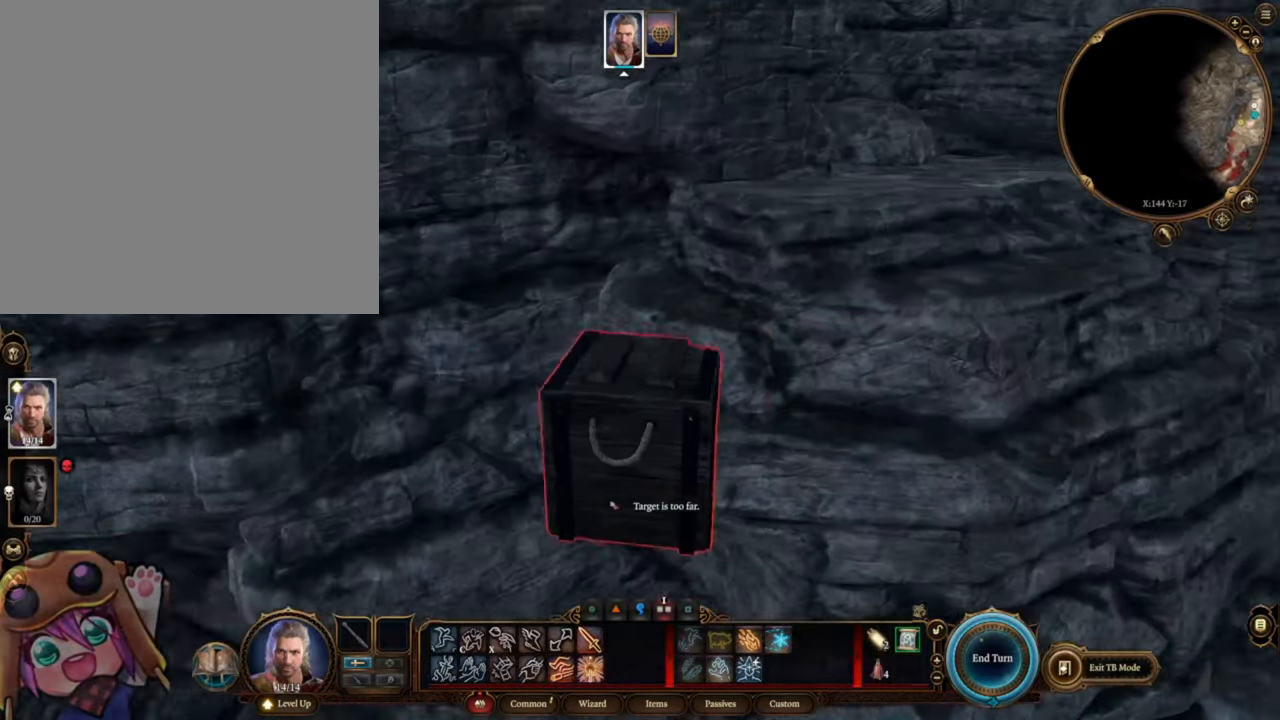
{"keys": ["s"], "mouse": ["left"], "events": [[350, "s", "down"], [383, "a", "down"], [417, "a", "up"]]}
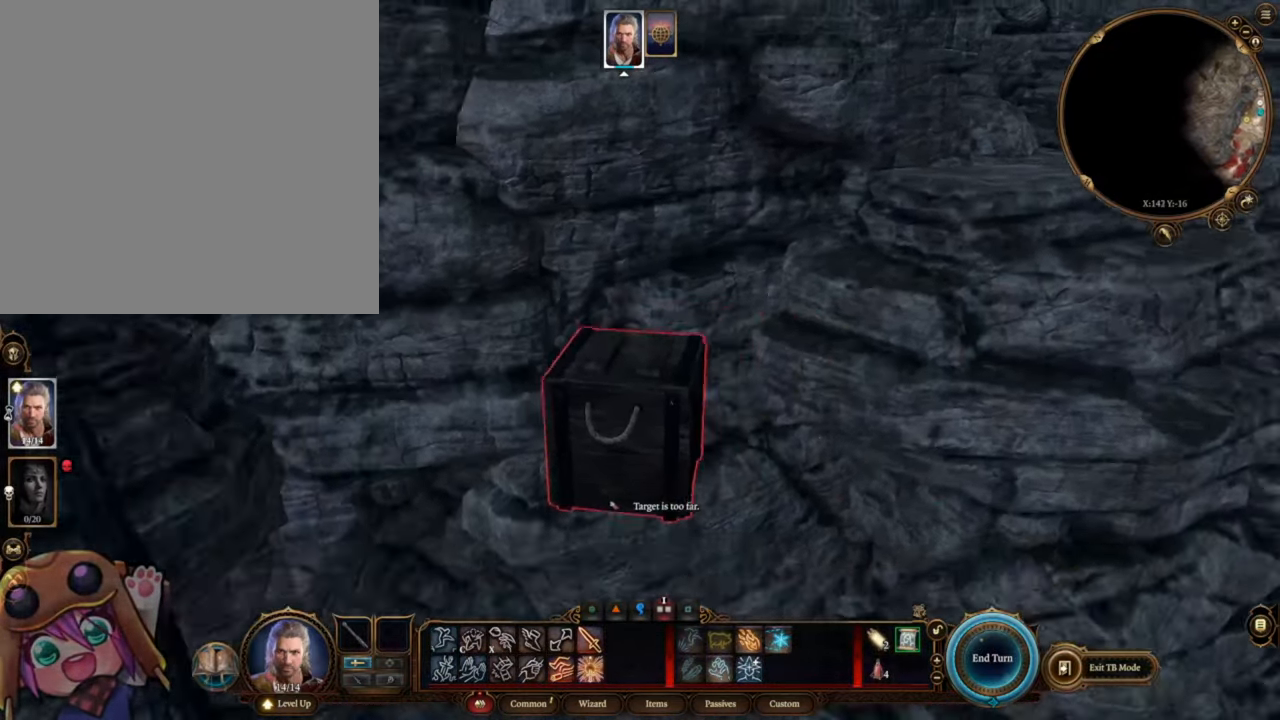
{"keys": [], "mouse": ["left"], "events": [[283, "s", "up"]]}
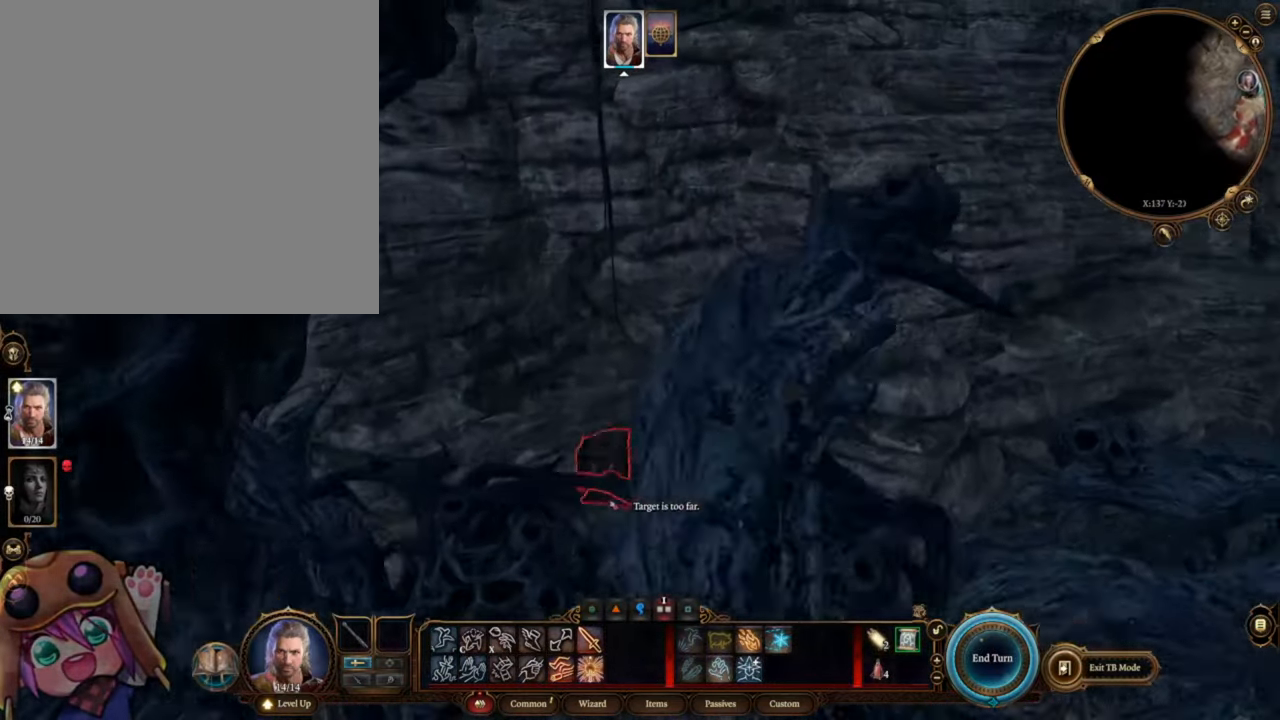
{"keys": [], "mouse": ["left"], "events": []}
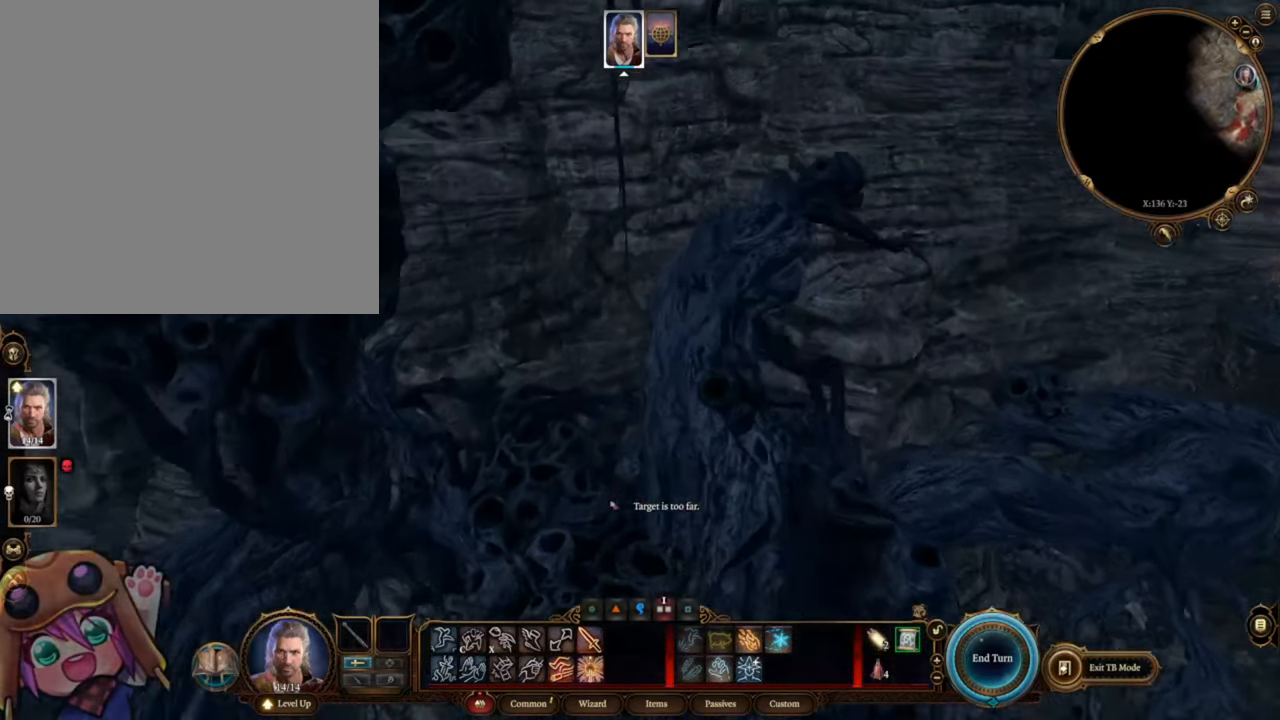
{"keys": ["d"], "mouse": ["left"], "events": [[150, "d", "down"]]}
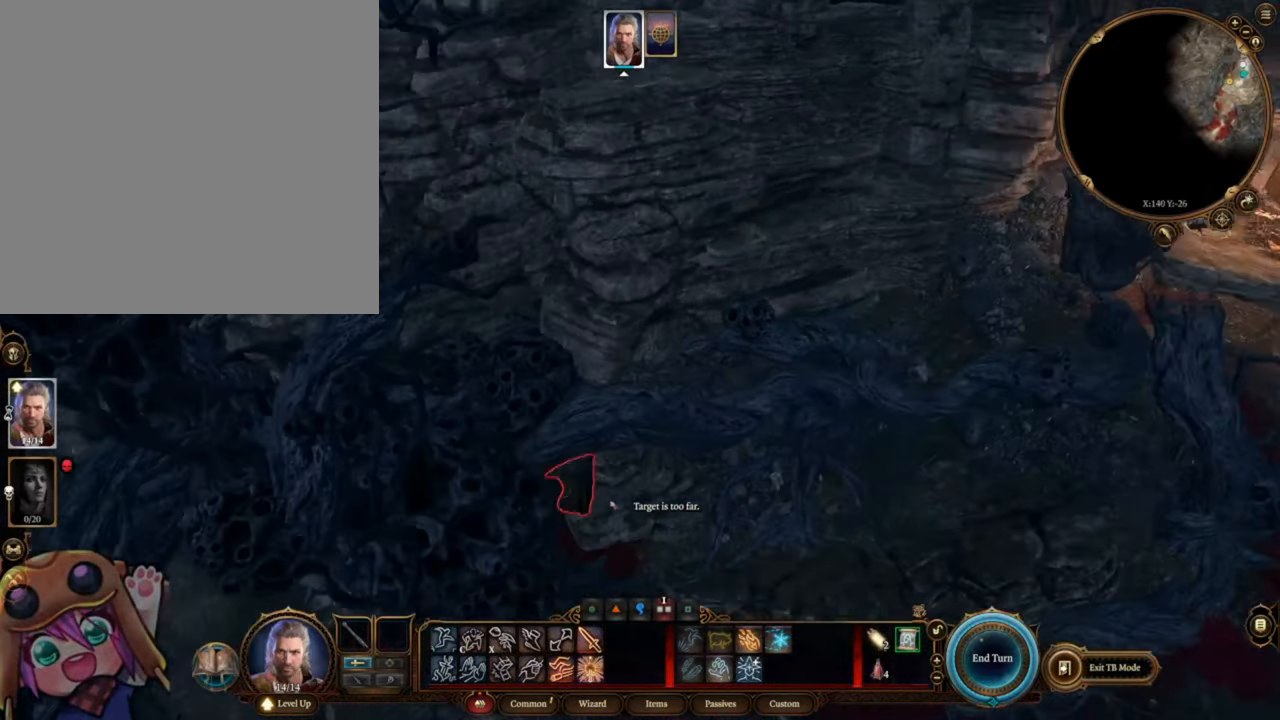
{"keys": [], "mouse": ["left"], "events": [[217, "d", "up"]]}
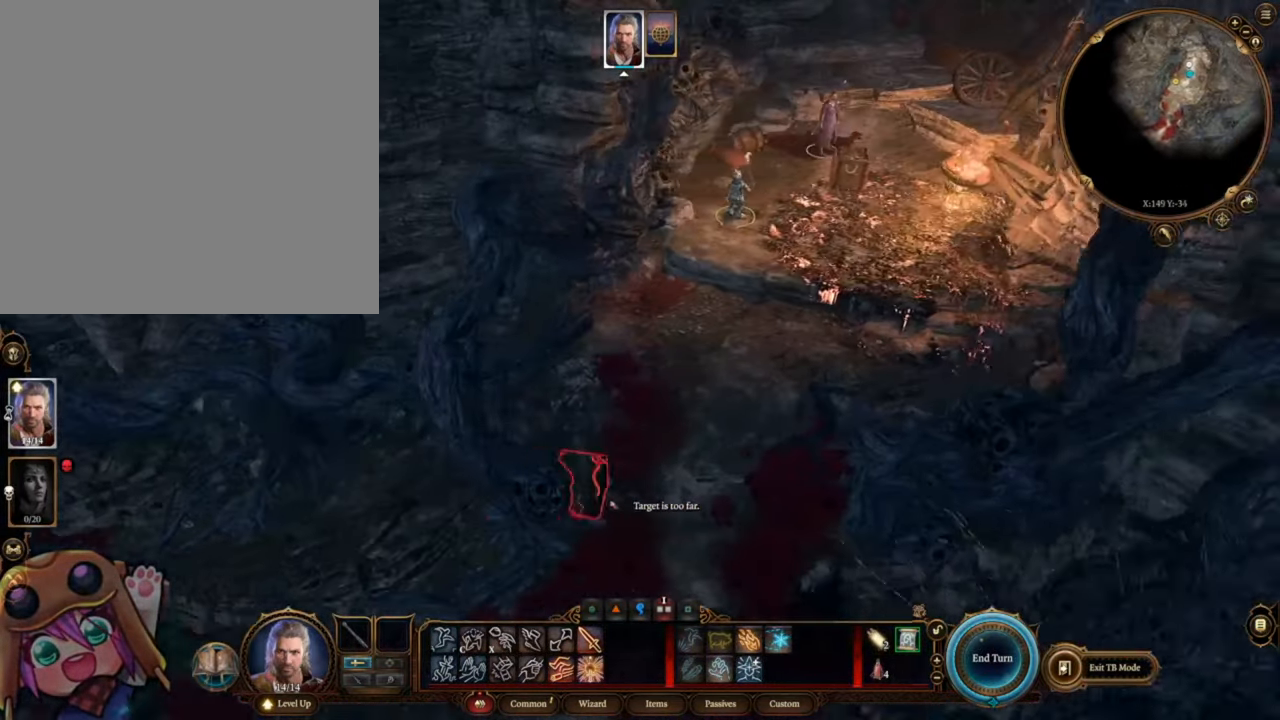
{"keys": [], "mouse": ["left"], "events": [[217, "a", "down"], [317, "a", "up"]]}
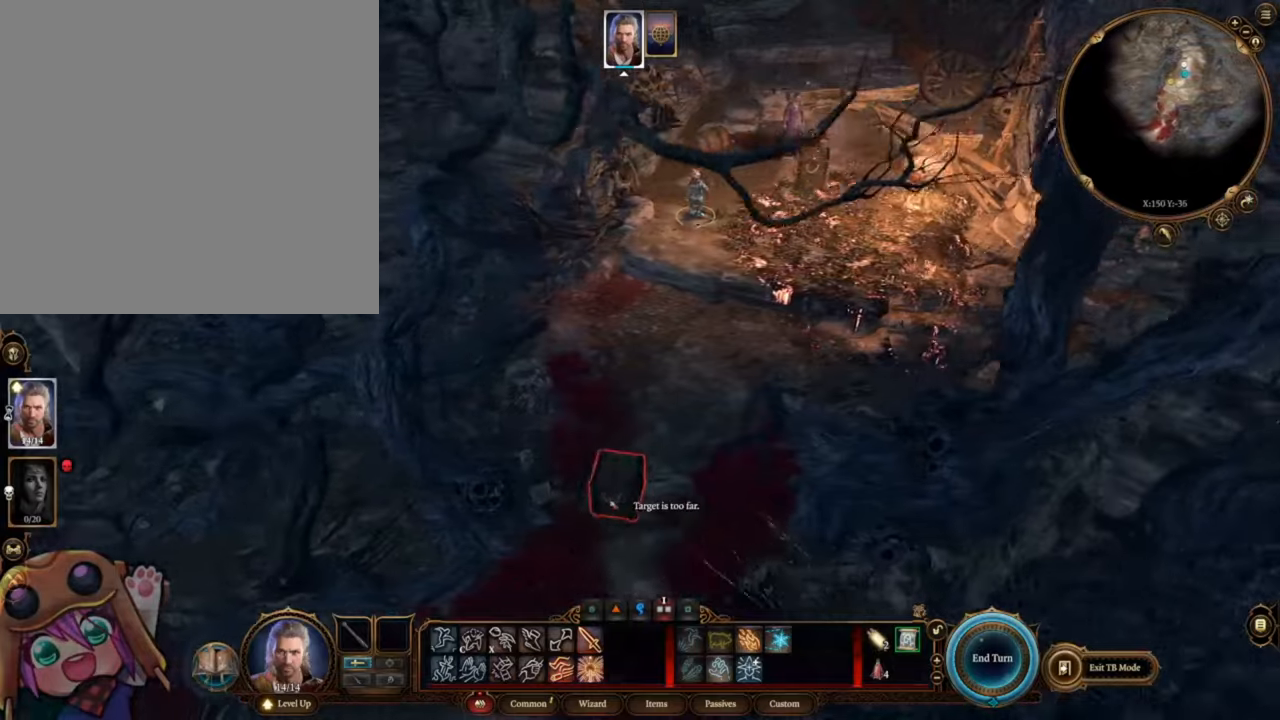
{"keys": [], "mouse": ["left"], "events": [[217, "a", "down"], [250, "s", "down"], [450, "a", "up"], [450, "s", "up"]]}
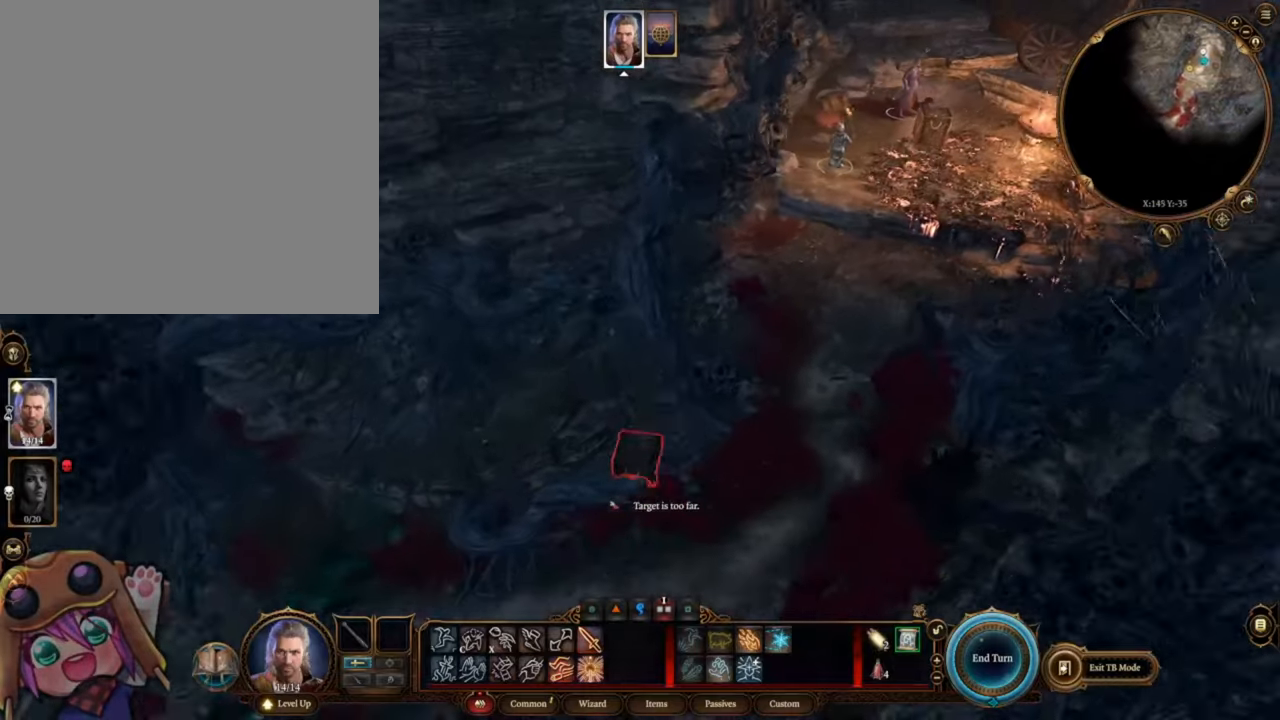
{"keys": ["w"], "mouse": ["left"], "events": [[117, "a", "down"], [317, "w", "down"], [417, "a", "up"]]}
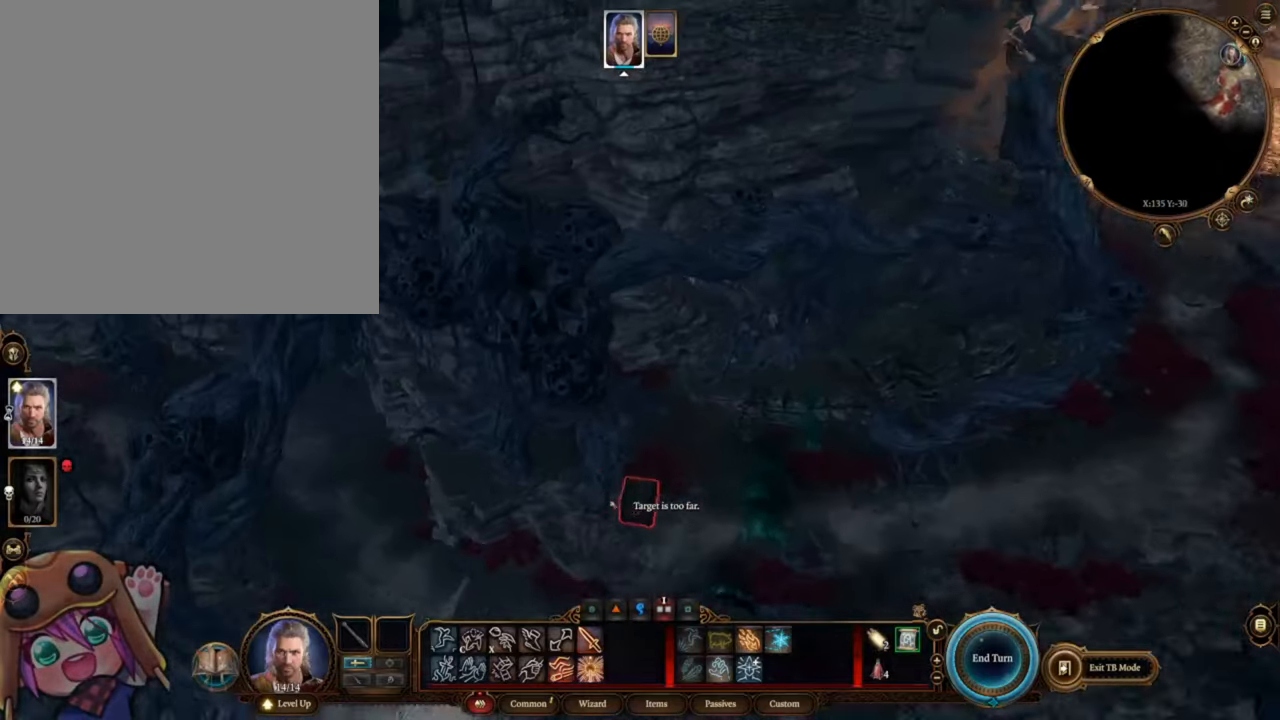
{"keys": [], "mouse": ["left"], "events": [[17, "w", "up"], [317, "w", "down"], [384, "w", "up"]]}
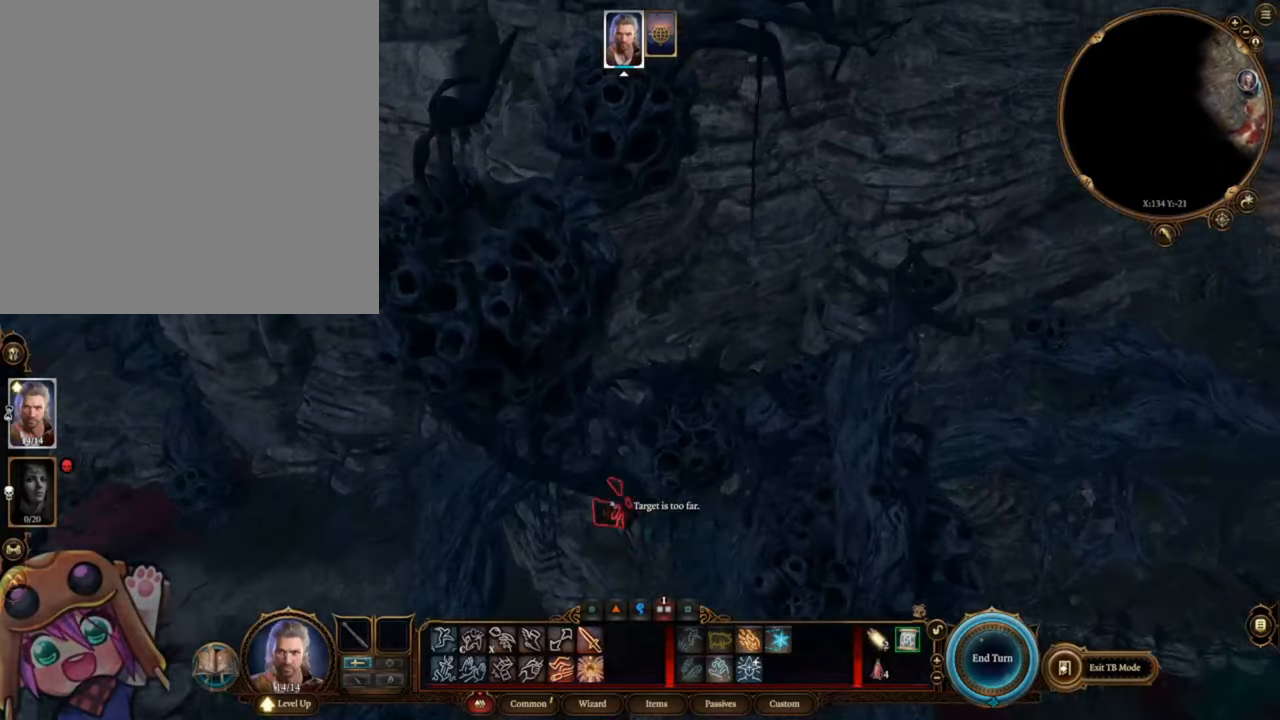
{"keys": [], "mouse": ["left"], "events": [[17, "a", "down"], [117, "a", "up"], [317, "a", "down"], [350, "w", "down"], [450, "a", "up"], [484, "w", "up"]]}
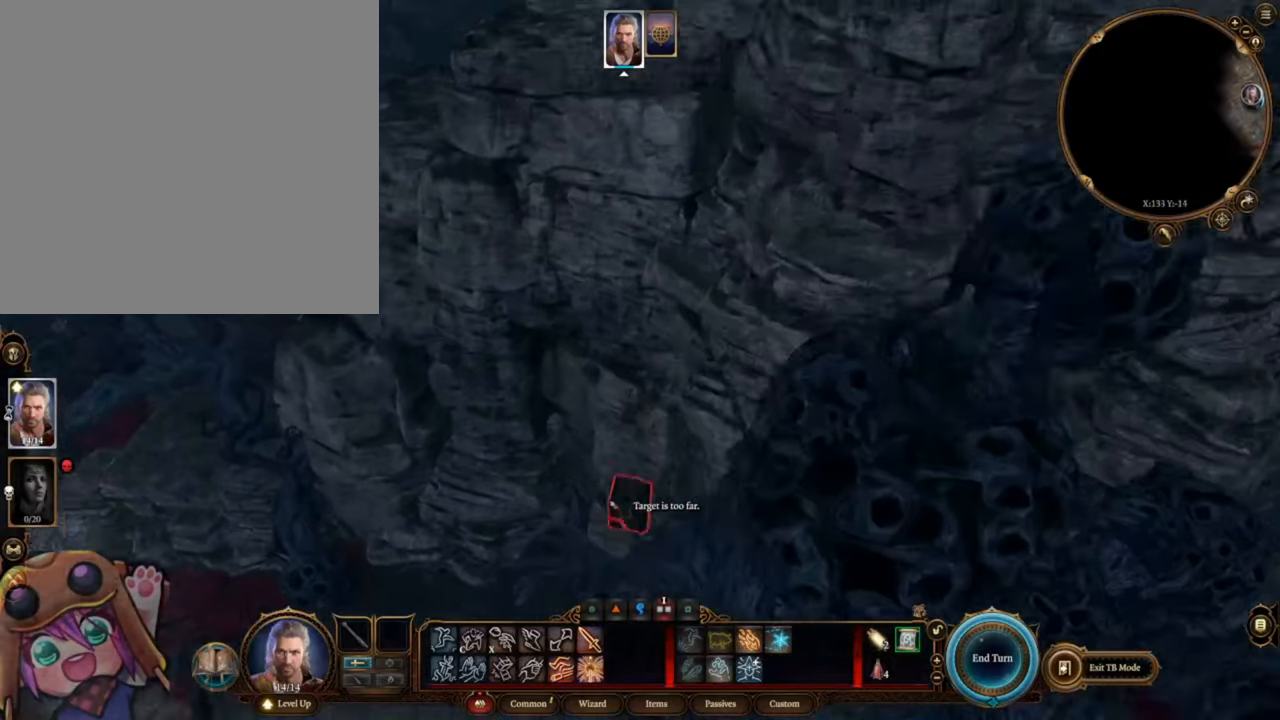
{"keys": ["w"], "mouse": ["left"], "events": [[184, "w", "down"], [250, "w", "up"], [417, "w", "down"]]}
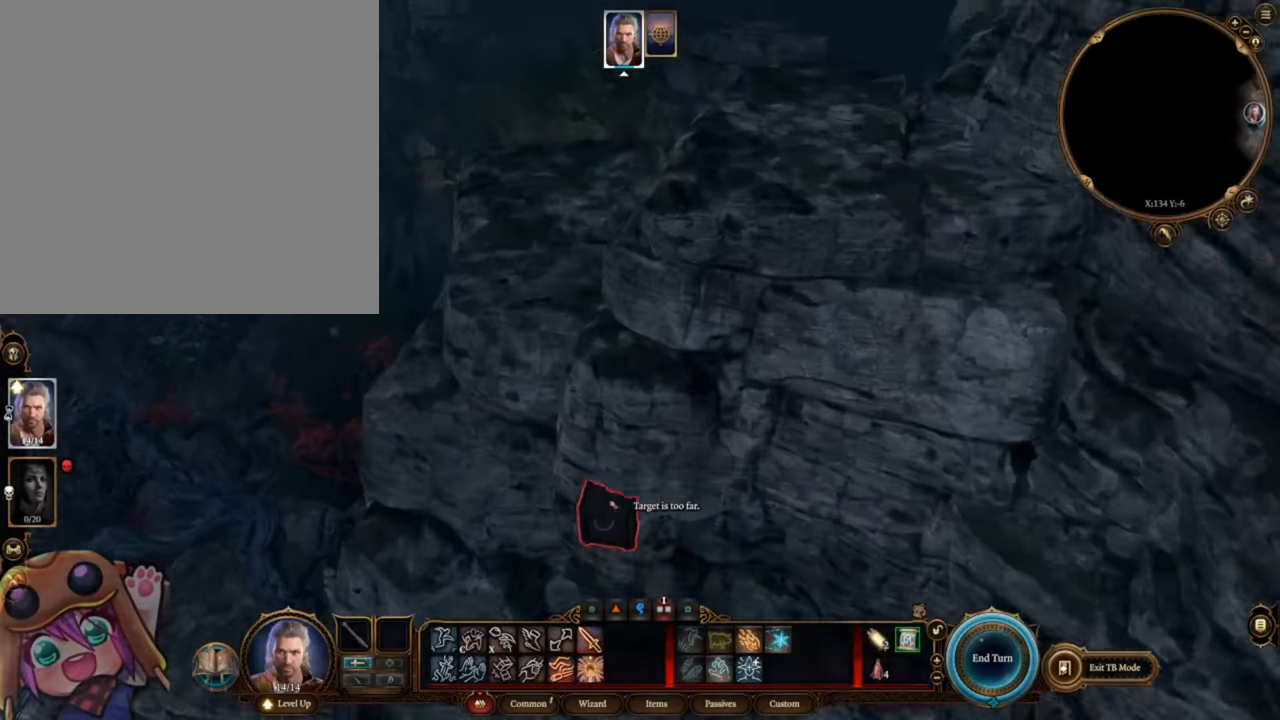
{"keys": [], "mouse": ["left"], "events": [[184, "w", "up"], [250, "d", "down"], [384, "d", "up"]]}
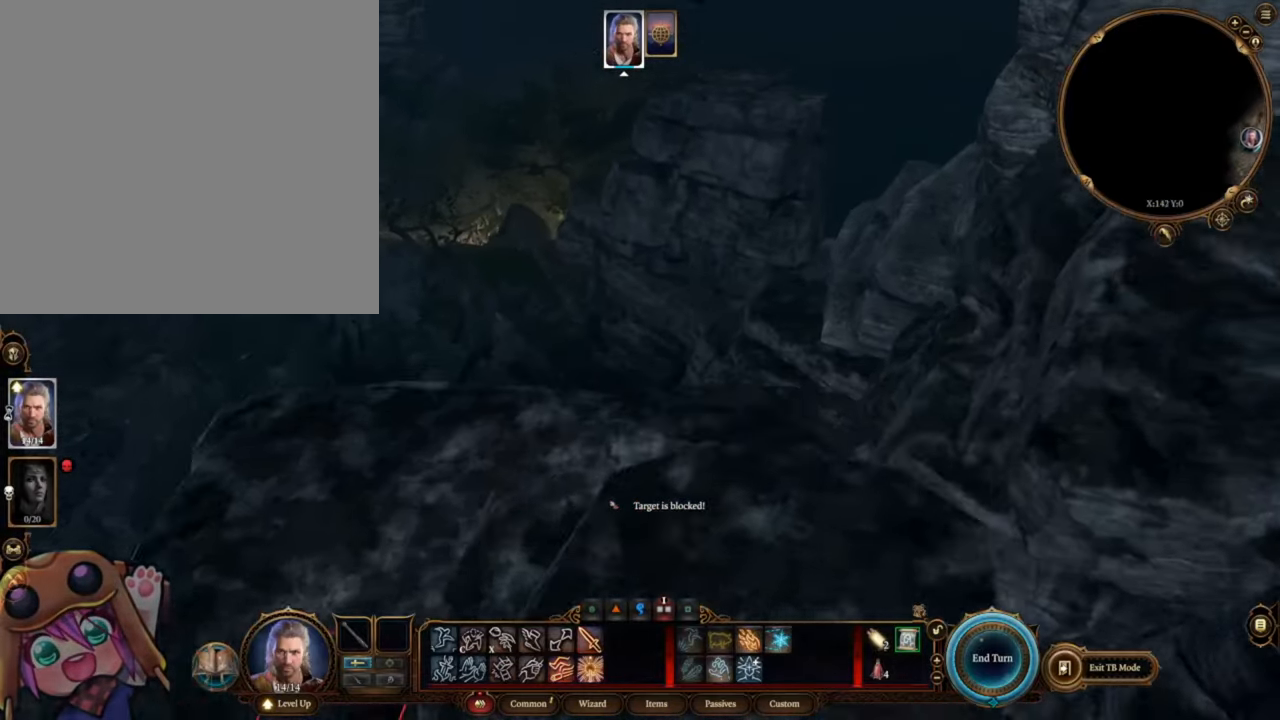
{"keys": [], "mouse": ["left"], "events": []}
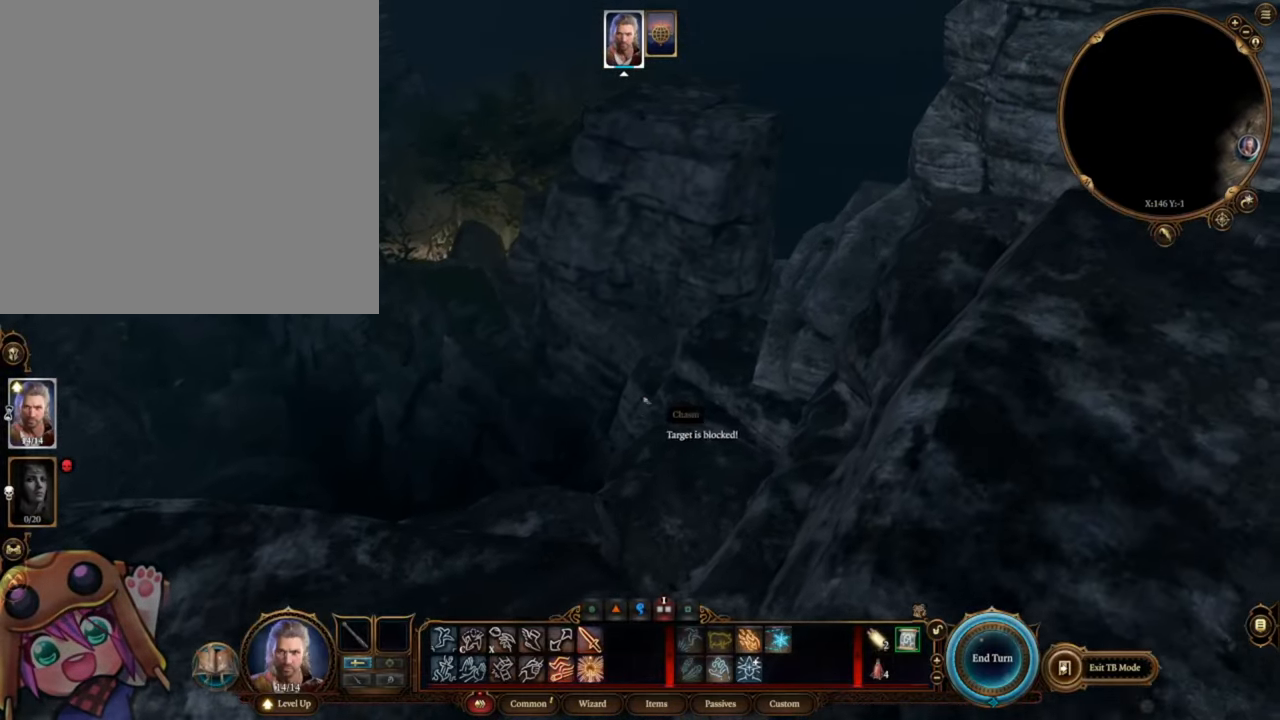
{"keys": [], "mouse": ["left", "wheel"], "events": [[184, "w", "down"], [317, "mouse_wheel", "down"], [317, "w", "up"]]}
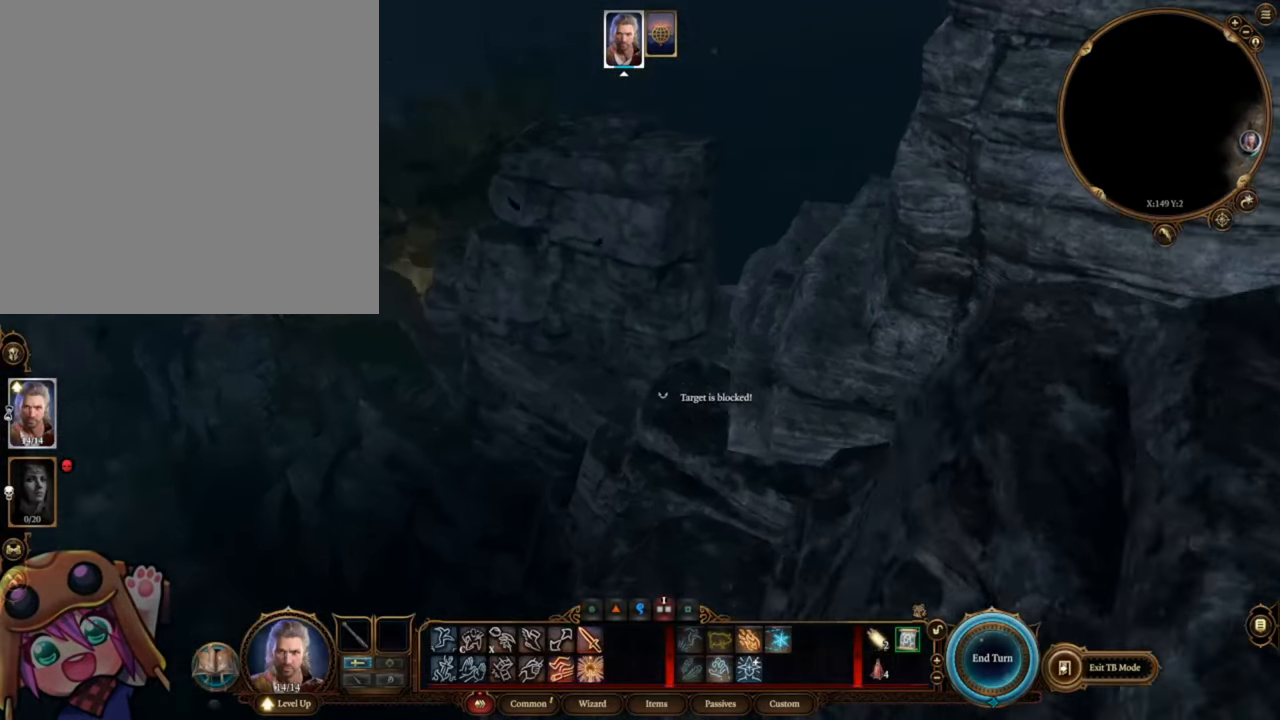
{"keys": ["w"], "mouse": ["left", "wheel"], "events": [[450, "w", "down"]]}
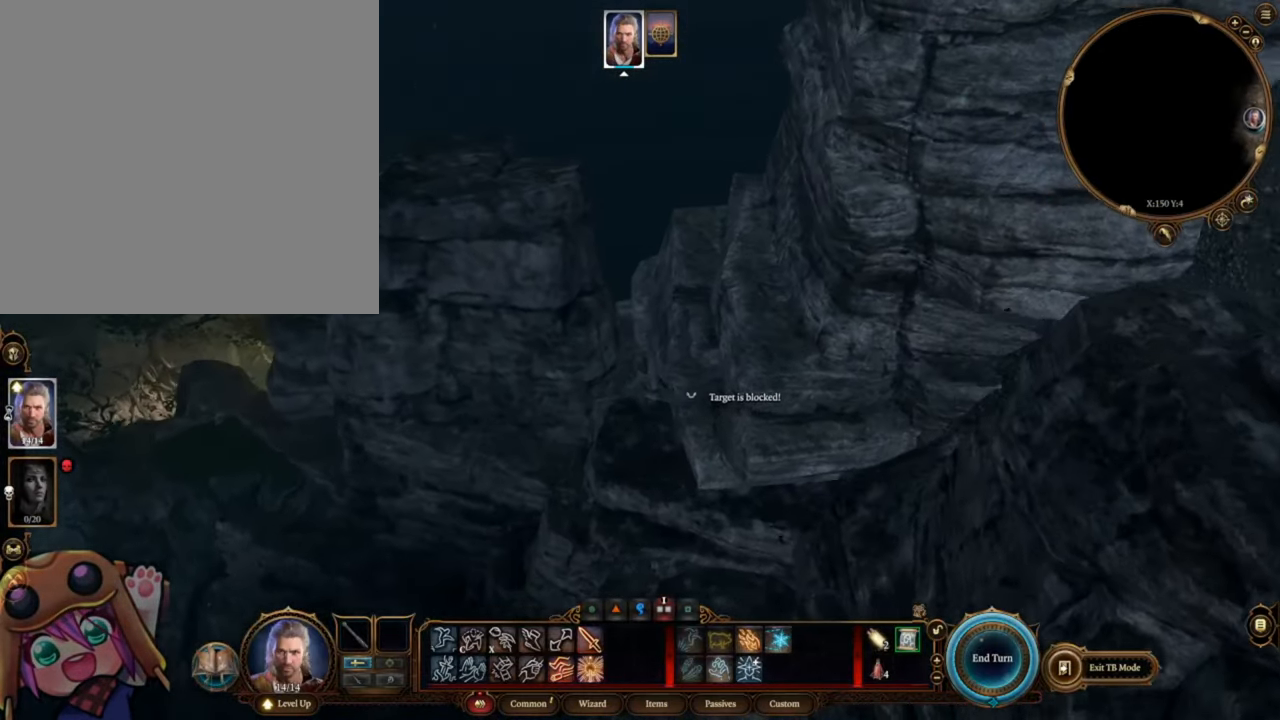
{"keys": [], "mouse": ["left", "wheel"], "events": [[317, "w", "up"], [350, "d", "down"], [483, "d", "up"]]}
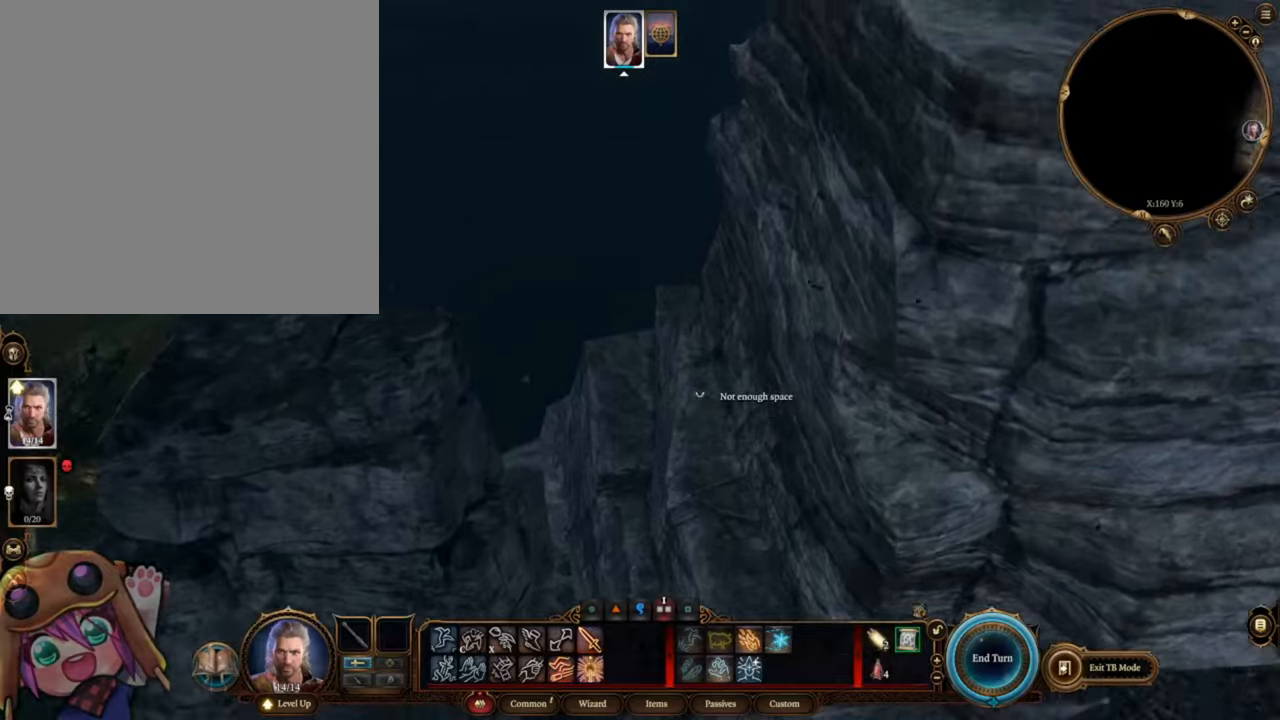
{"keys": ["w"], "mouse": ["left", "wheel"], "events": [[350, "w", "down"]]}
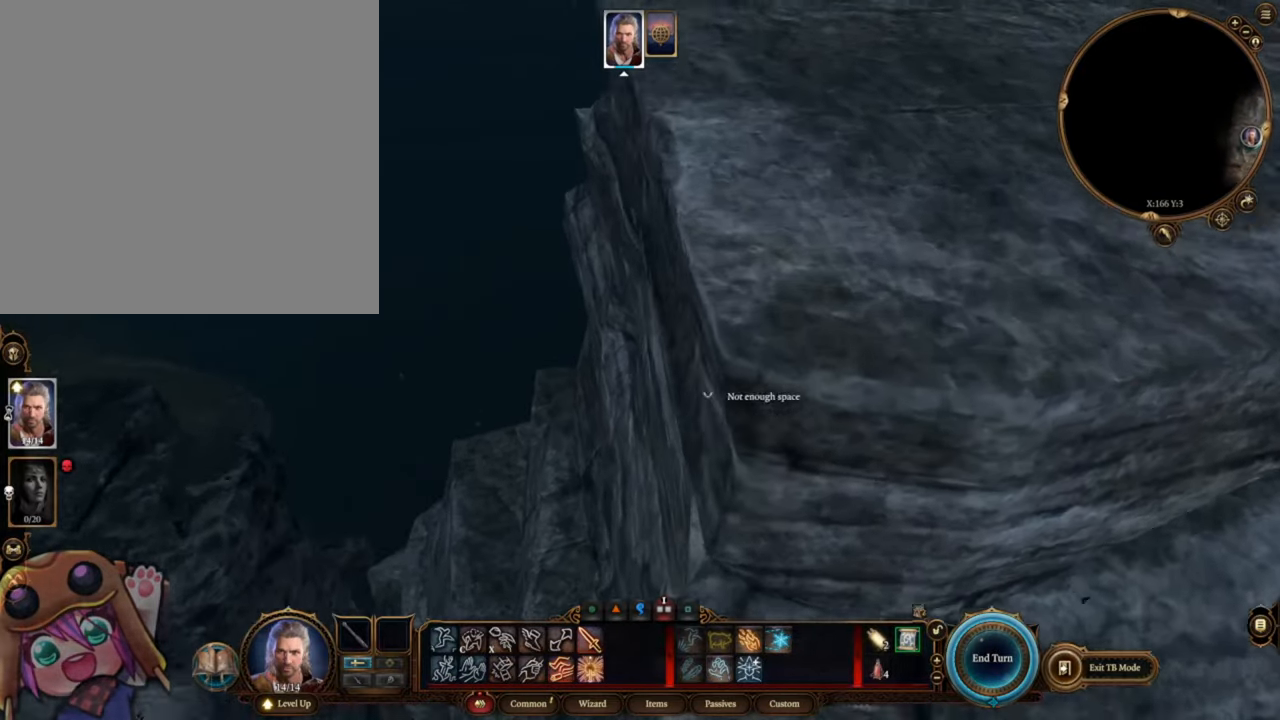
{"keys": ["a"], "mouse": ["left", "wheel"], "events": [[50, "w", "up"], [350, "a", "down"]]}
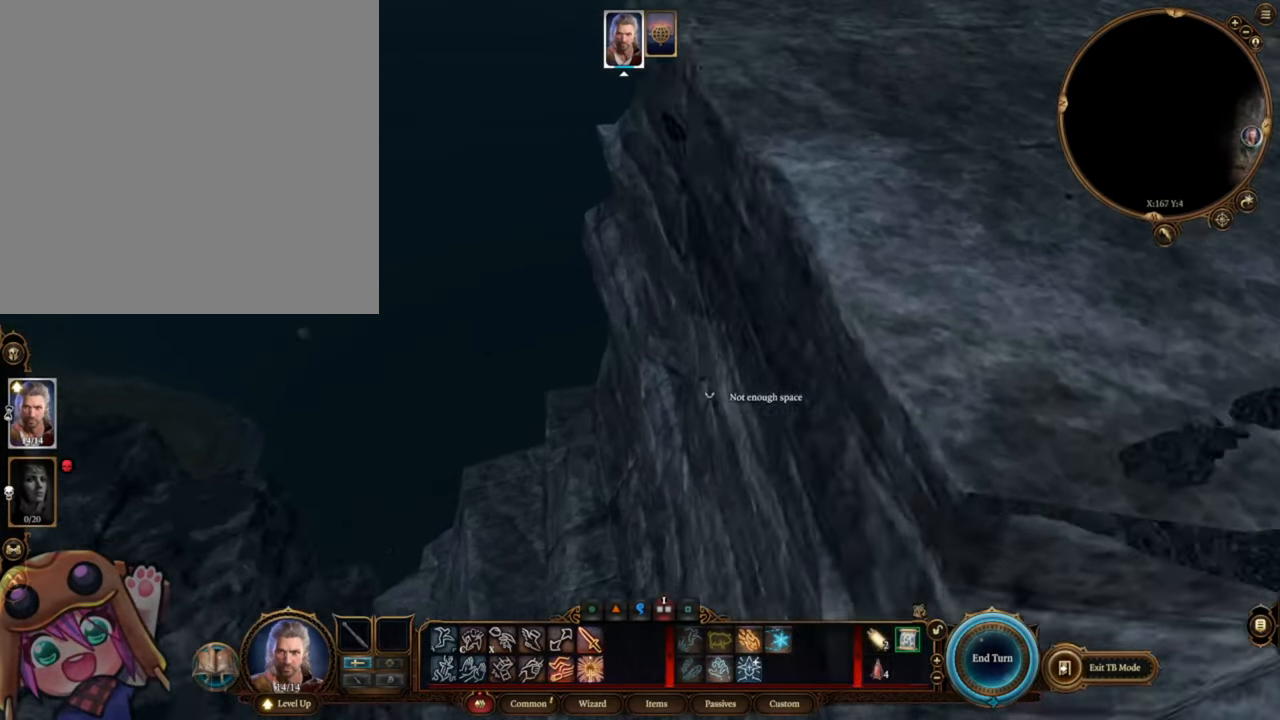
{"keys": [], "mouse": ["left"], "events": [[16, "a", "up"], [83, "w", "down"], [116, "d", "down"], [216, "mouse_wheel", "up"], [350, "w", "up"], [416, "d", "up"]]}
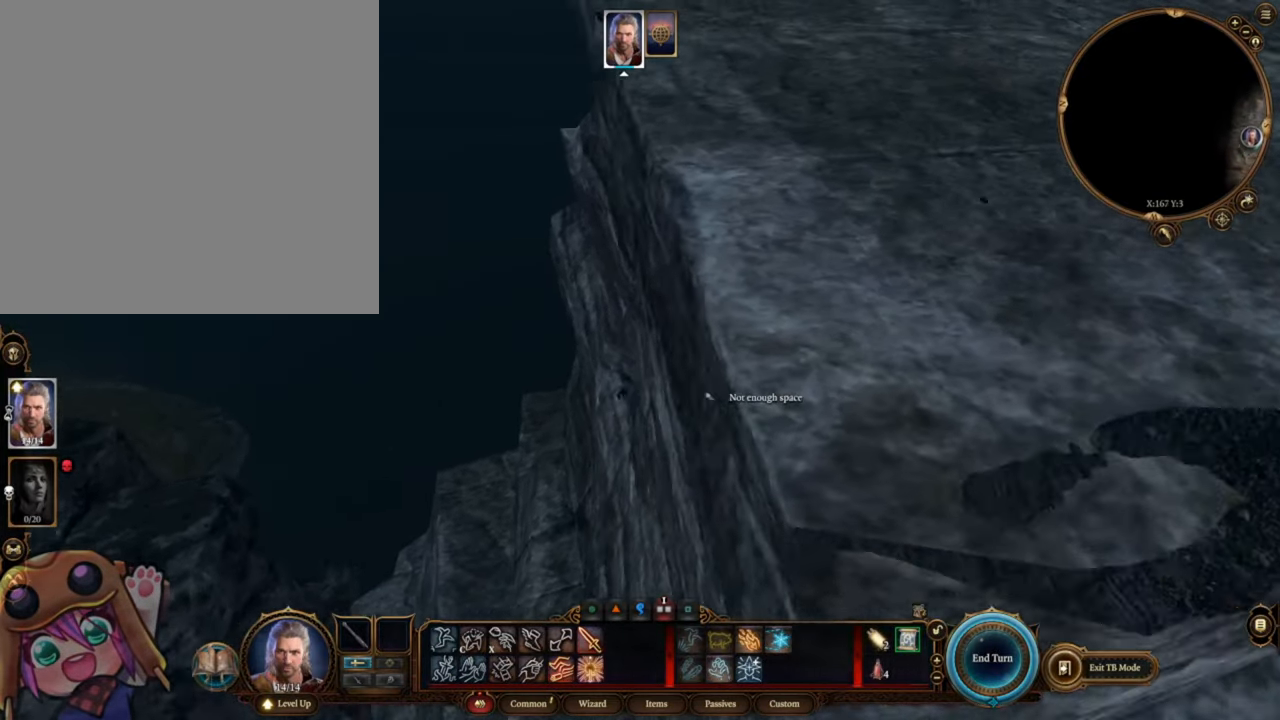
{"keys": ["d", "w"], "mouse": ["left"], "events": [[350, "d", "down"], [483, "w", "down"]]}
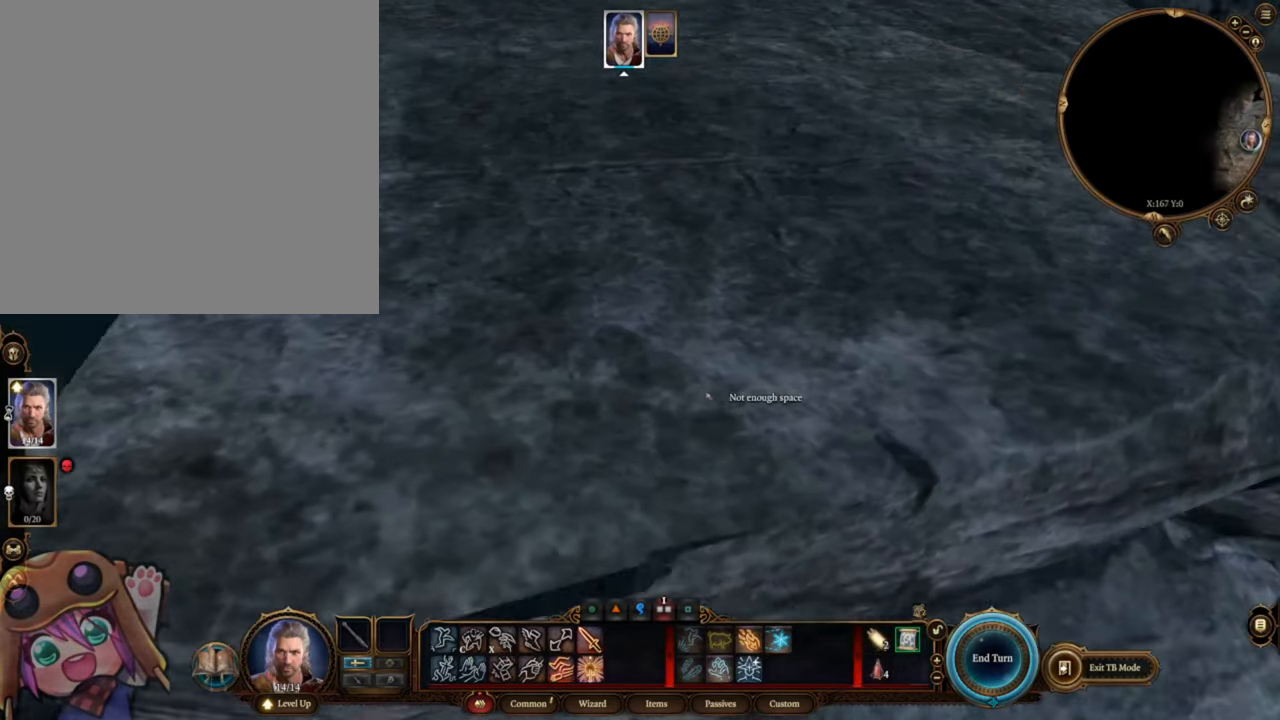
{"keys": [], "mouse": ["left"], "events": [[50, "d", "up"], [83, "w", "up"], [216, "a", "down"], [316, "a", "up"]]}
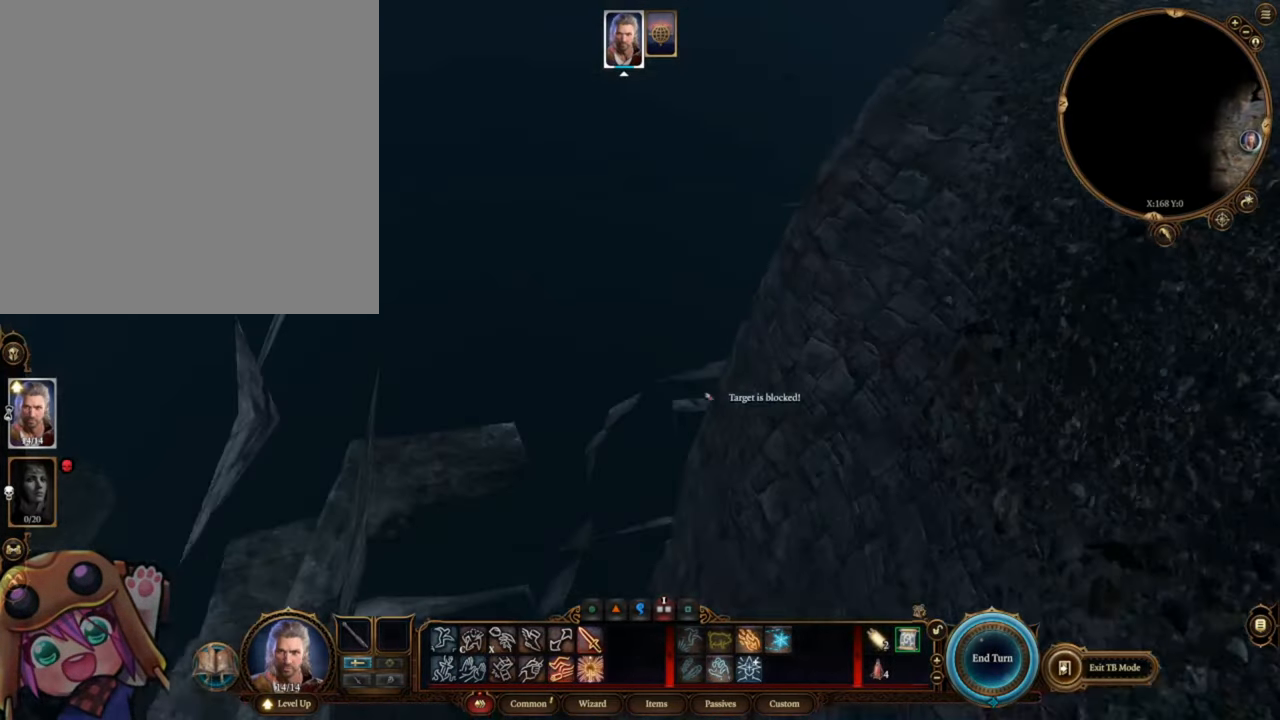
{"keys": ["d"], "mouse": ["left"], "events": [[416, "d", "down"]]}
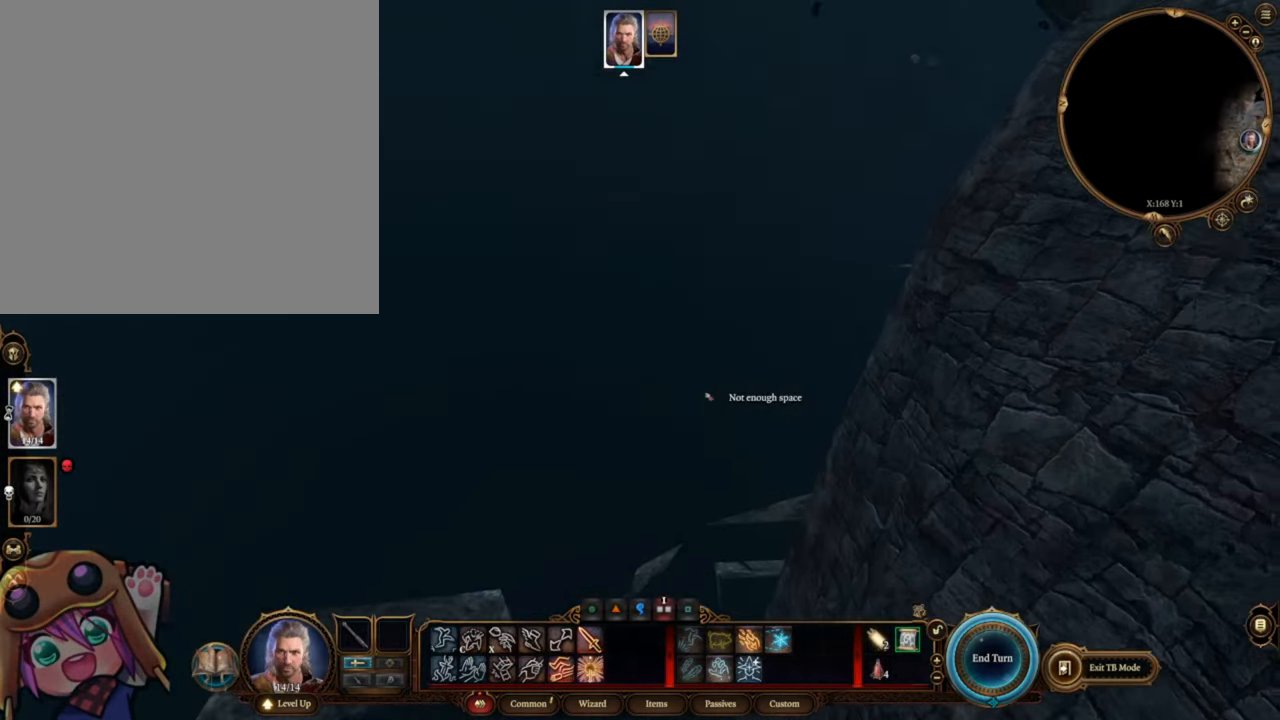
{"keys": [], "mouse": ["left"], "events": [[50, "d", "up"]]}
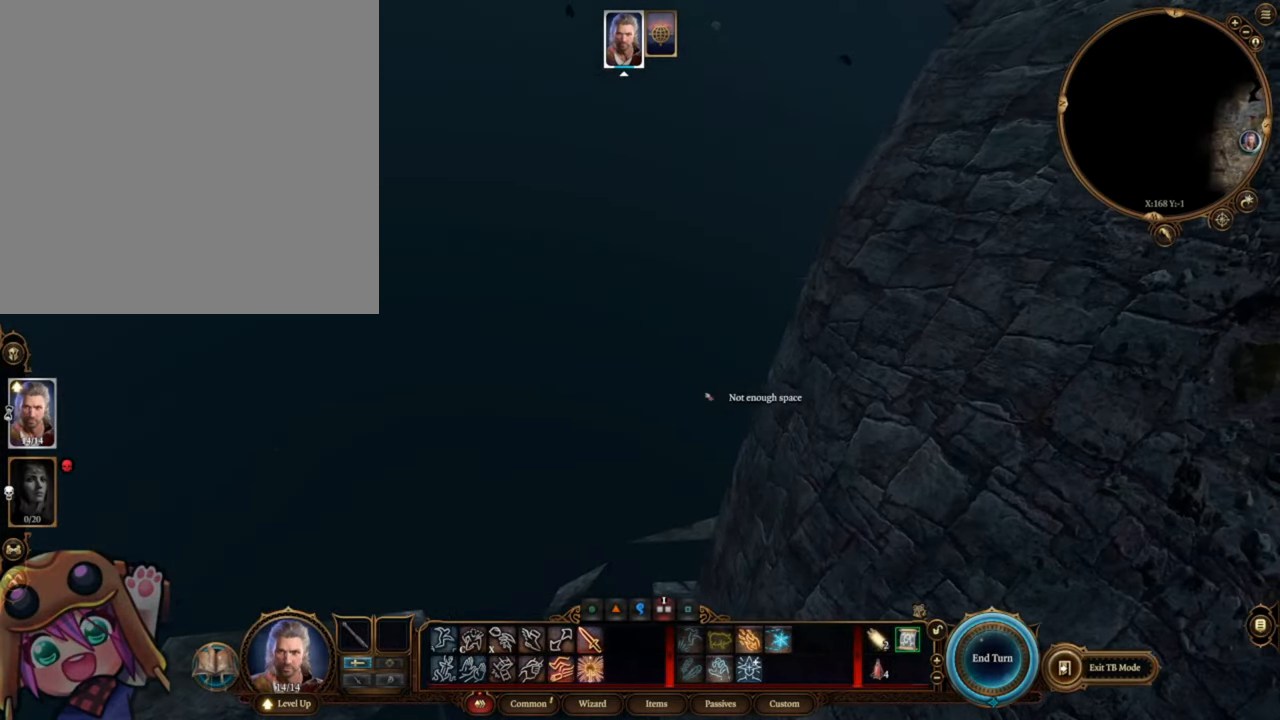
{"keys": [], "mouse": ["left"], "events": [[116, "s", "down"], [216, "s", "up"]]}